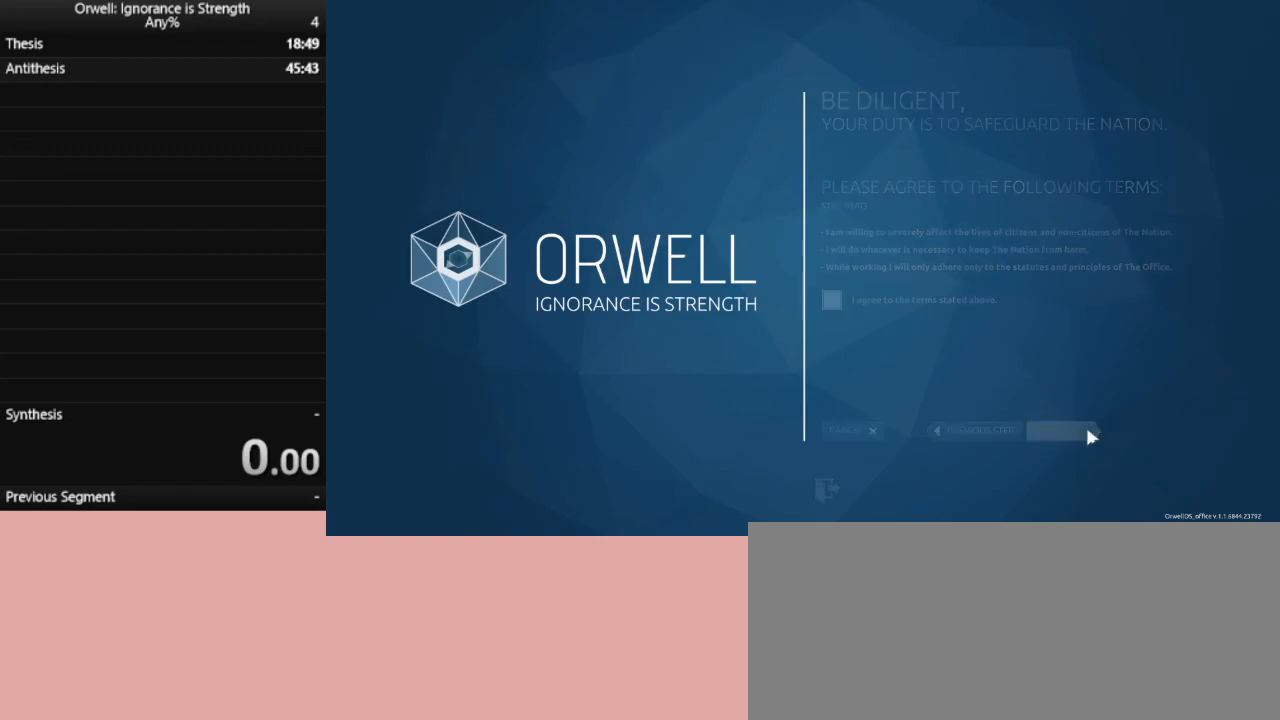
Gameplay with keyboard and mouse; each line is a JSON object with the keys and mouse buttons held at the frame after it. "events" lists presses ("down") and releases ("up") of ".", "/", "0", "1", "2", "3", "4", "5", "6", "7", "8", "9", "a", "alt_l", "alt_r", "b", "backslash", "backspace", "c", "caps_lock", "comma", "ctrl_l", "ctrl_r", "d", "down", "e", "equals", "escape", "f", "f1", "f10", "f11", "f12", "f2", "f3", "f4", "f5", "f6", "f7", "f8", "f9", "g", "h", "i", "j", "k", "l", "lbracket", "left", "m", "minus", "n", "num0", "num1", "num2", "num3", "num4", "num5", "num6", "num7", "num8", "num9", "o", "p", "q", "quote", "r", "rbracket", "return", "right", "s", "semicolon", "shift_l", "shift_r", "space", "super", "t", "tab", "tilde", "u", "up", "v", "w", "x", "y", "z", "mouse_left" and "mouse_right" between this image and that frame as [ms after this image, input, new state], when the widget could be followed in between. "mouse_left", "mouse_right" = the "left", "right" buttons of the "mouse" list. No other keys are recorded. Mouse movement is not recorded.
{"keys": [], "mouse": [], "events": []}
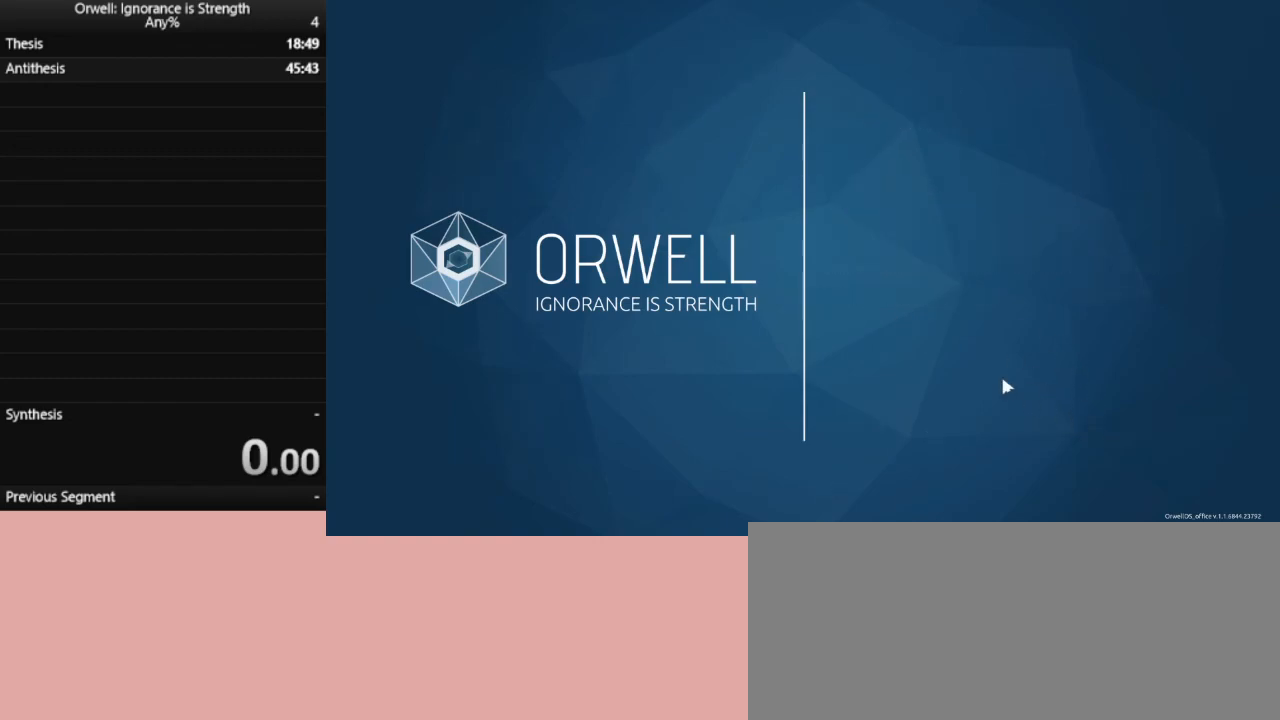
{"keys": [], "mouse": [], "events": [[383, "mouse_left", "down"], [483, "mouse_left", "up"]]}
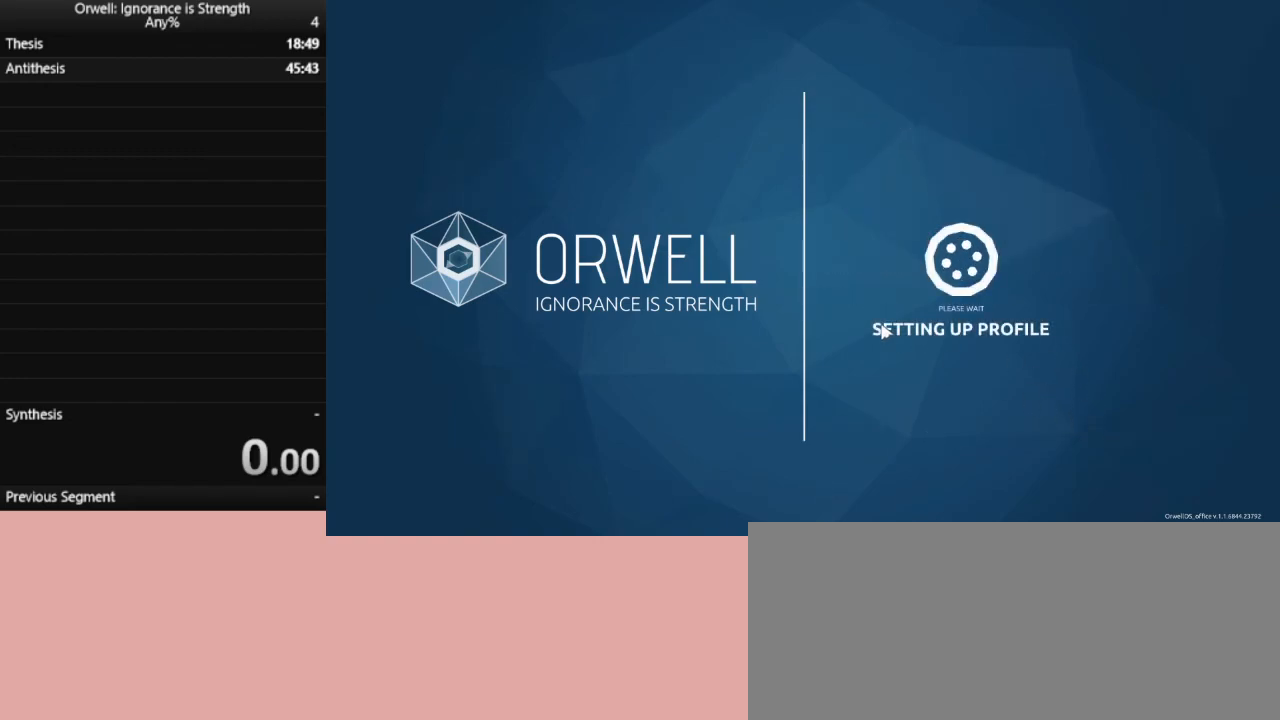
{"keys": [], "mouse": [], "events": []}
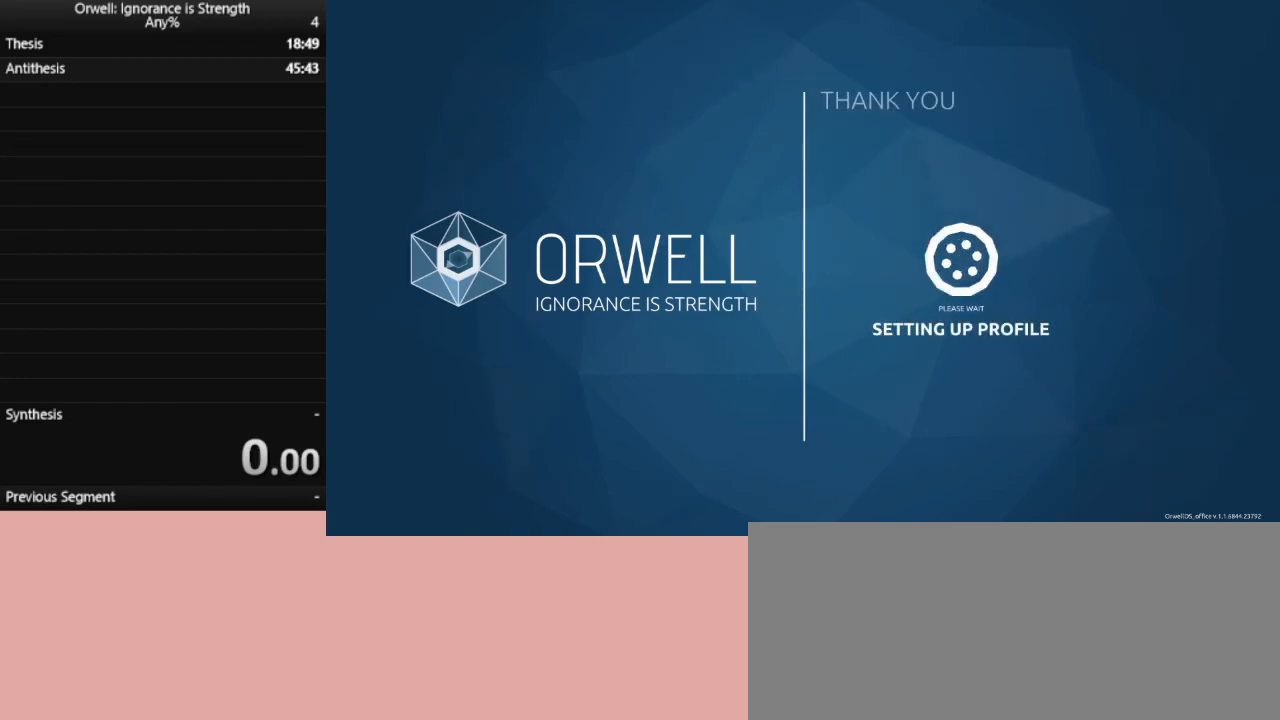
{"keys": [], "mouse": [], "events": []}
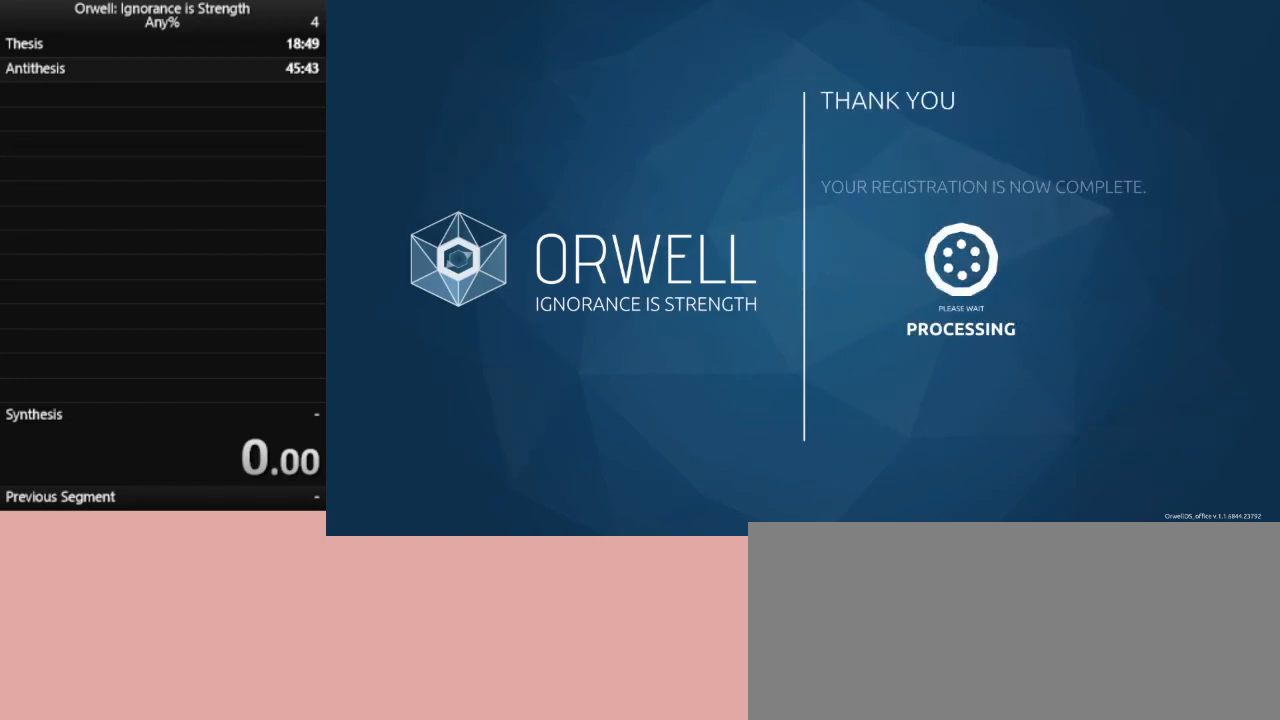
{"keys": [], "mouse": [], "events": [[333, "mouse_left", "down"], [433, "mouse_left", "up"]]}
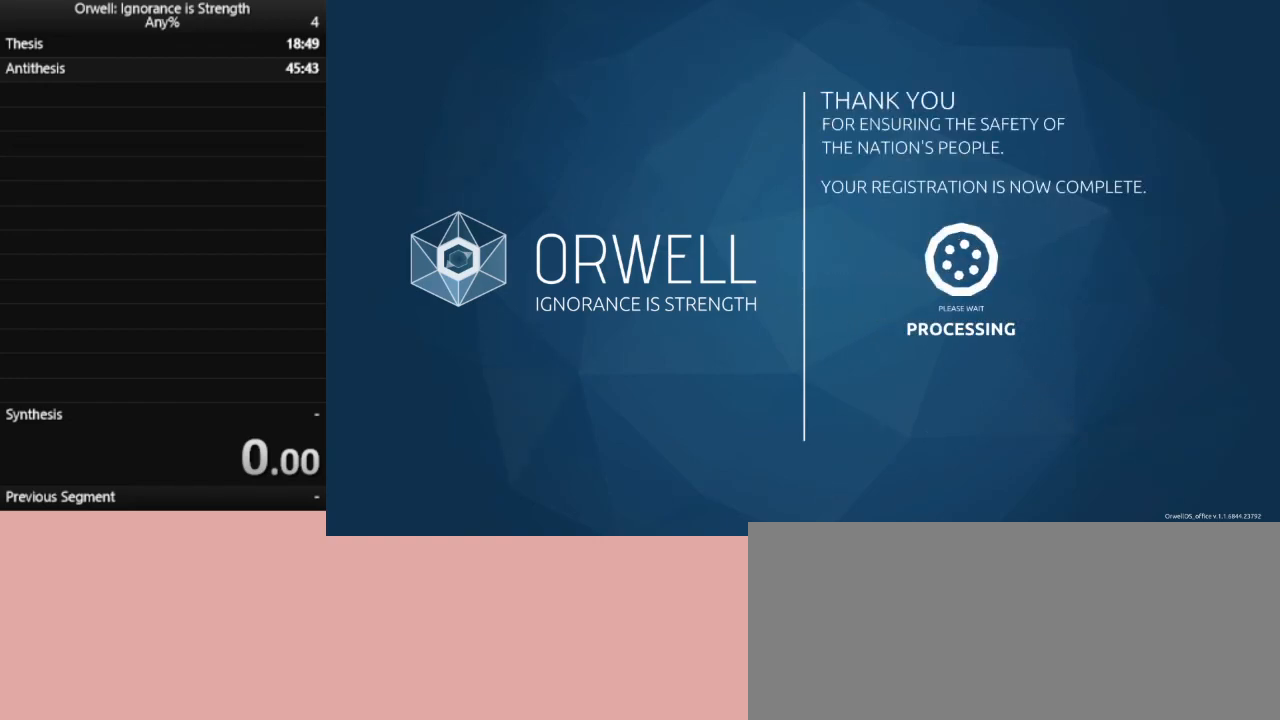
{"keys": [], "mouse": [], "events": []}
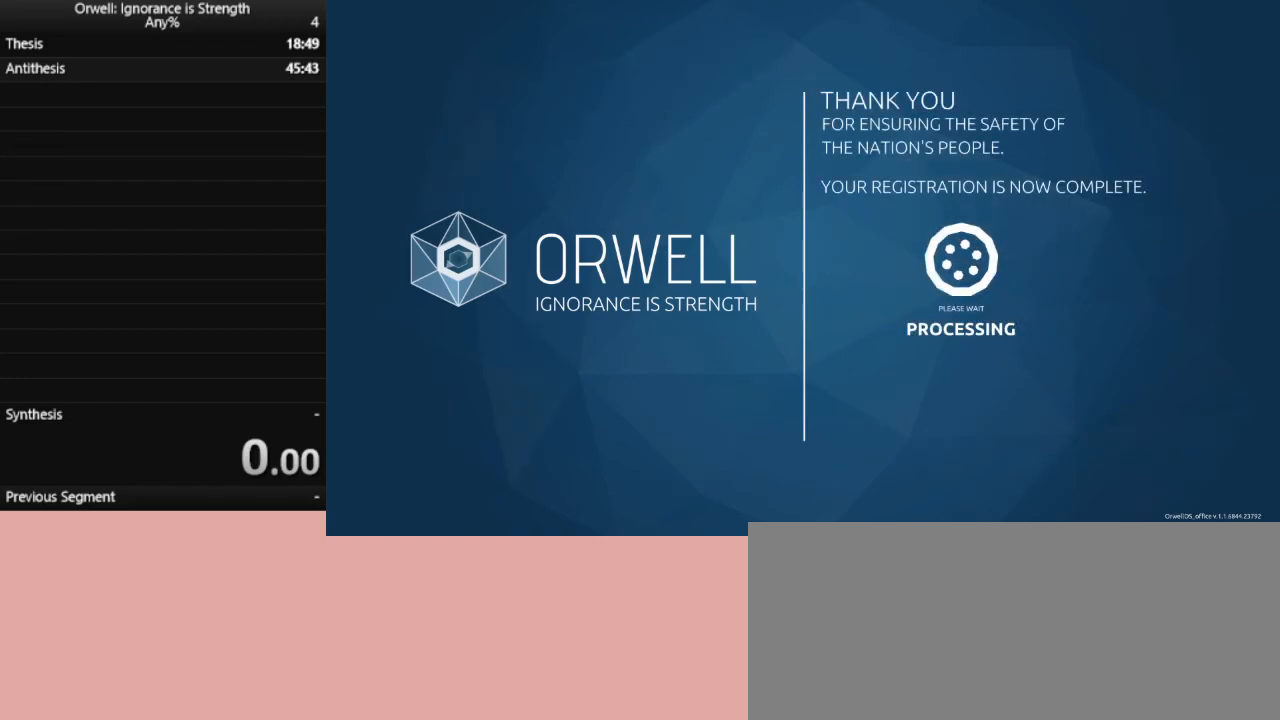
{"keys": [], "mouse": [], "events": []}
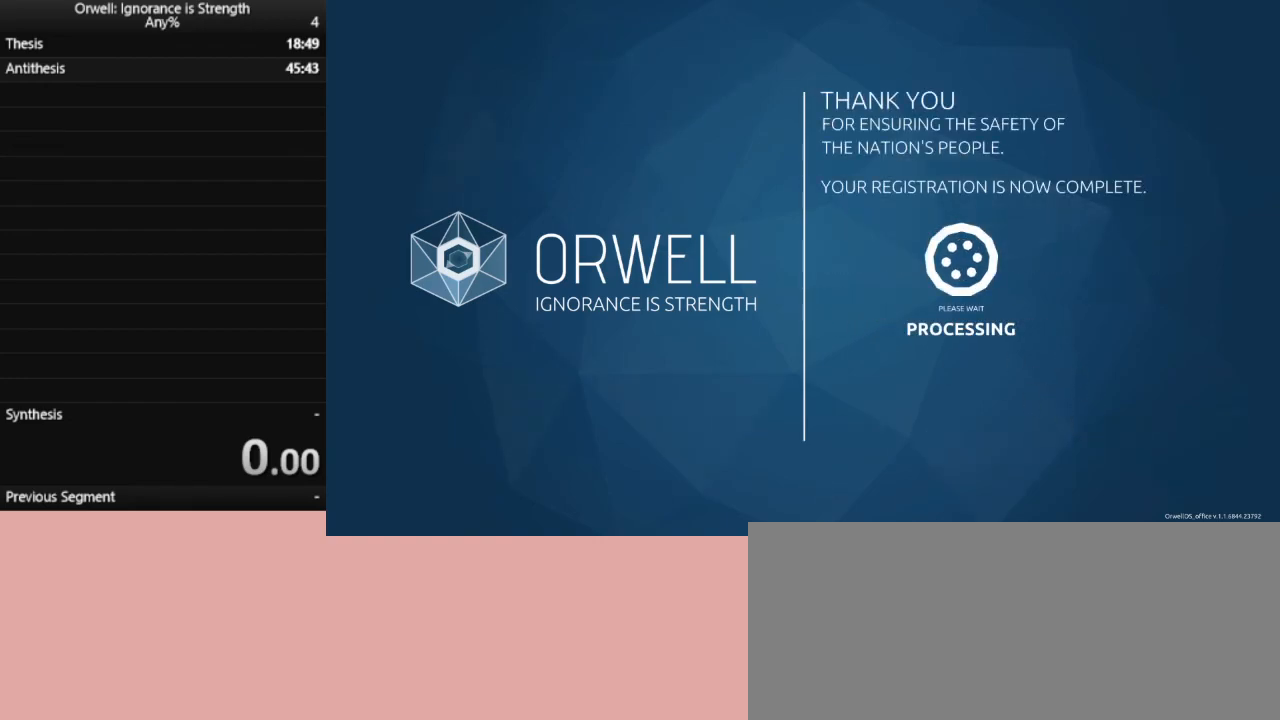
{"keys": [], "mouse": [], "events": [[200, "mouse_left", "down"], [300, "mouse_left", "up"]]}
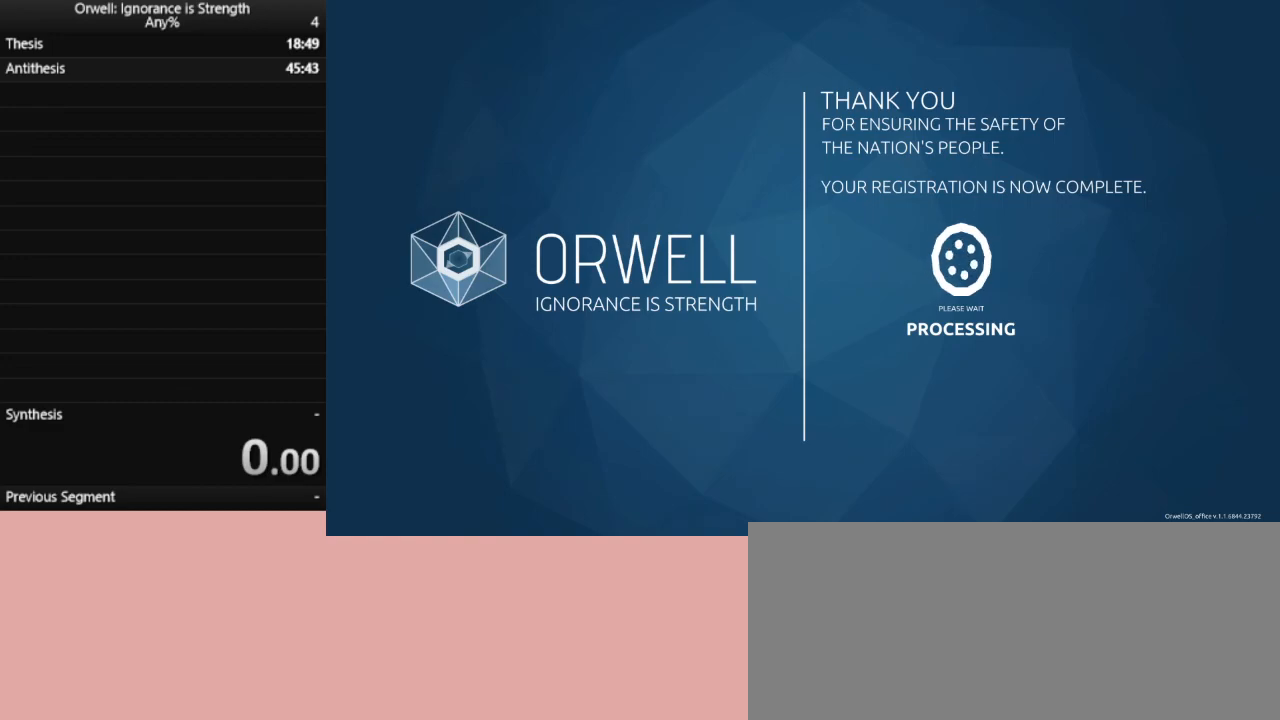
{"keys": [], "mouse": [], "events": []}
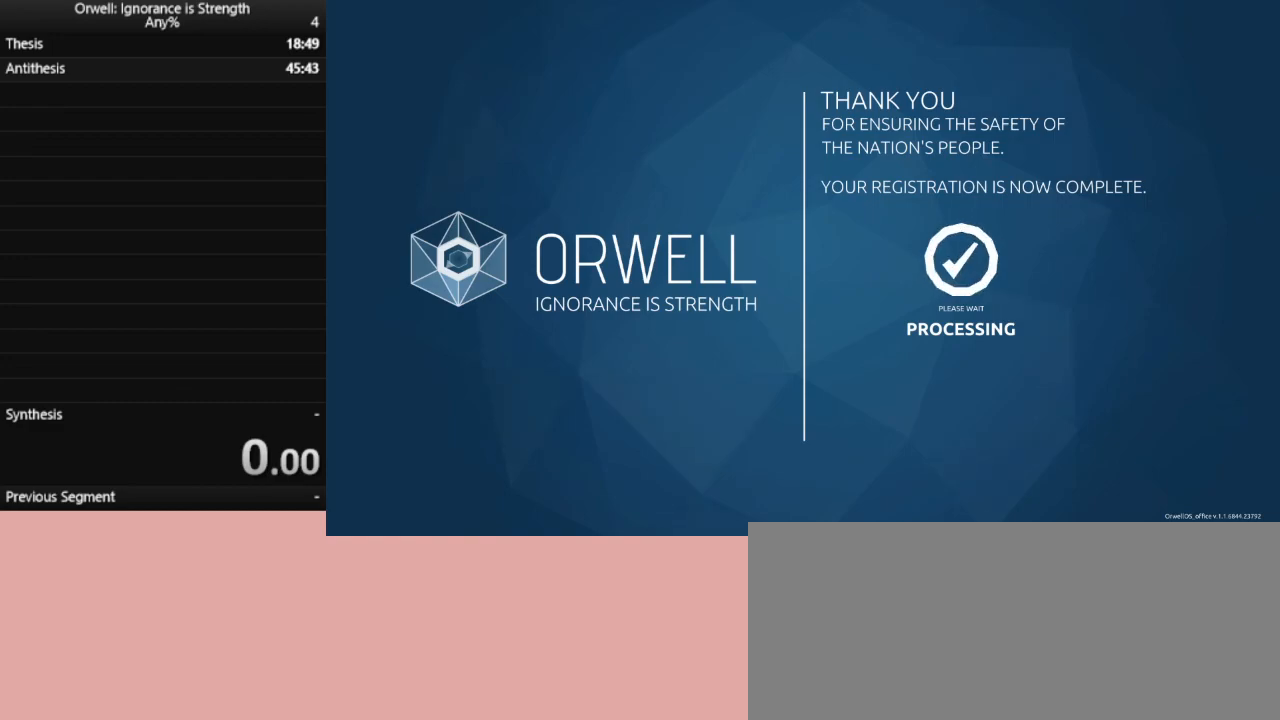
{"keys": [], "mouse": [], "events": []}
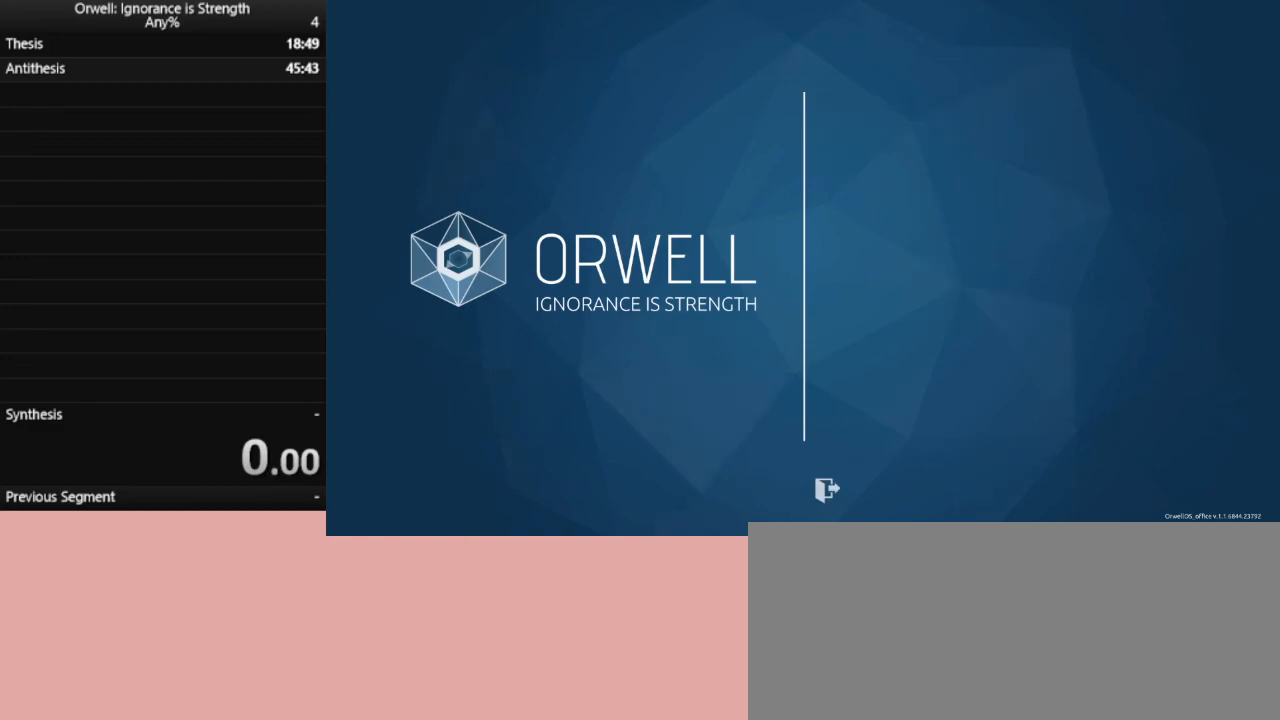
{"keys": [], "mouse": [], "events": []}
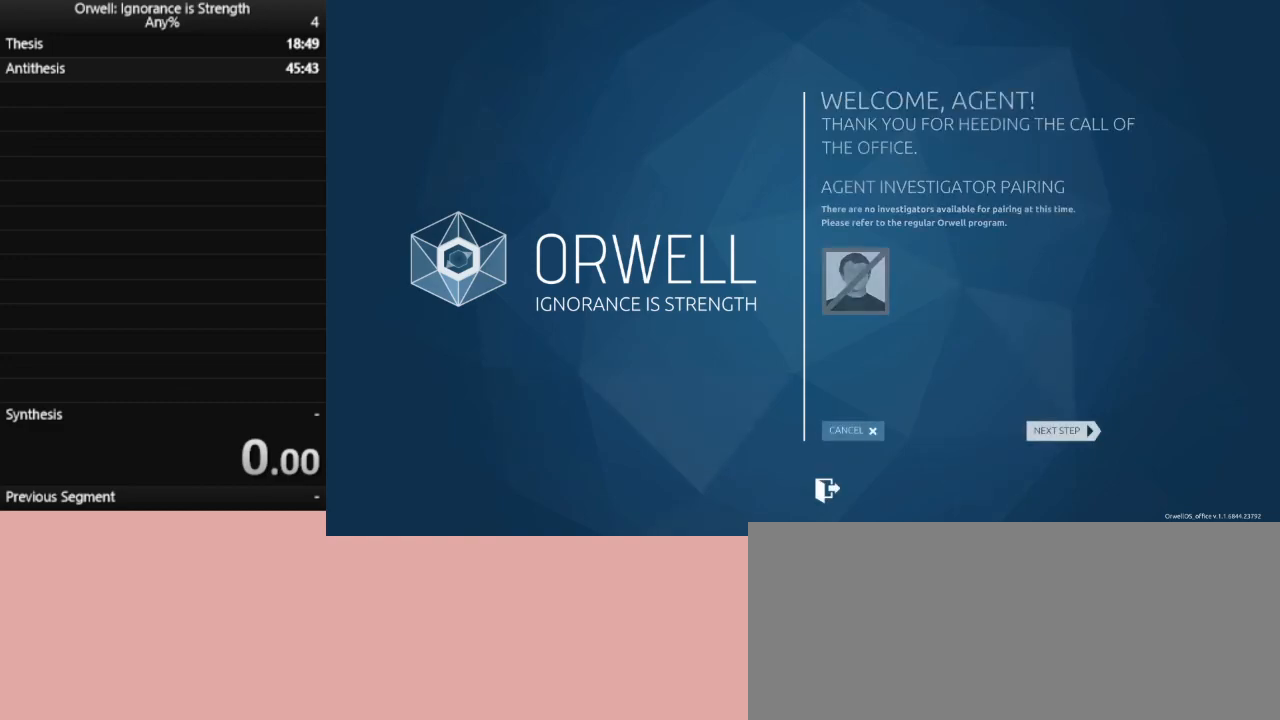
{"keys": [], "mouse": [], "events": [[317, "mouse_left", "down"], [400, "mouse_left", "up"]]}
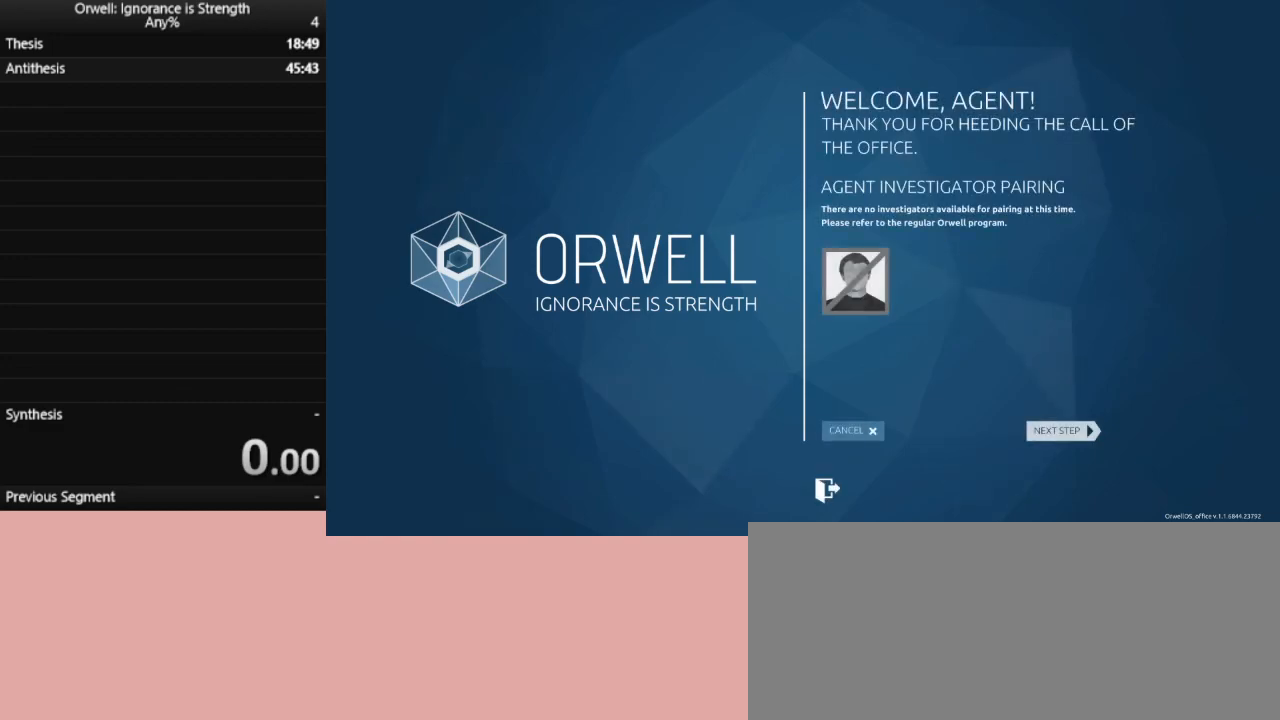
{"keys": [], "mouse": [], "events": []}
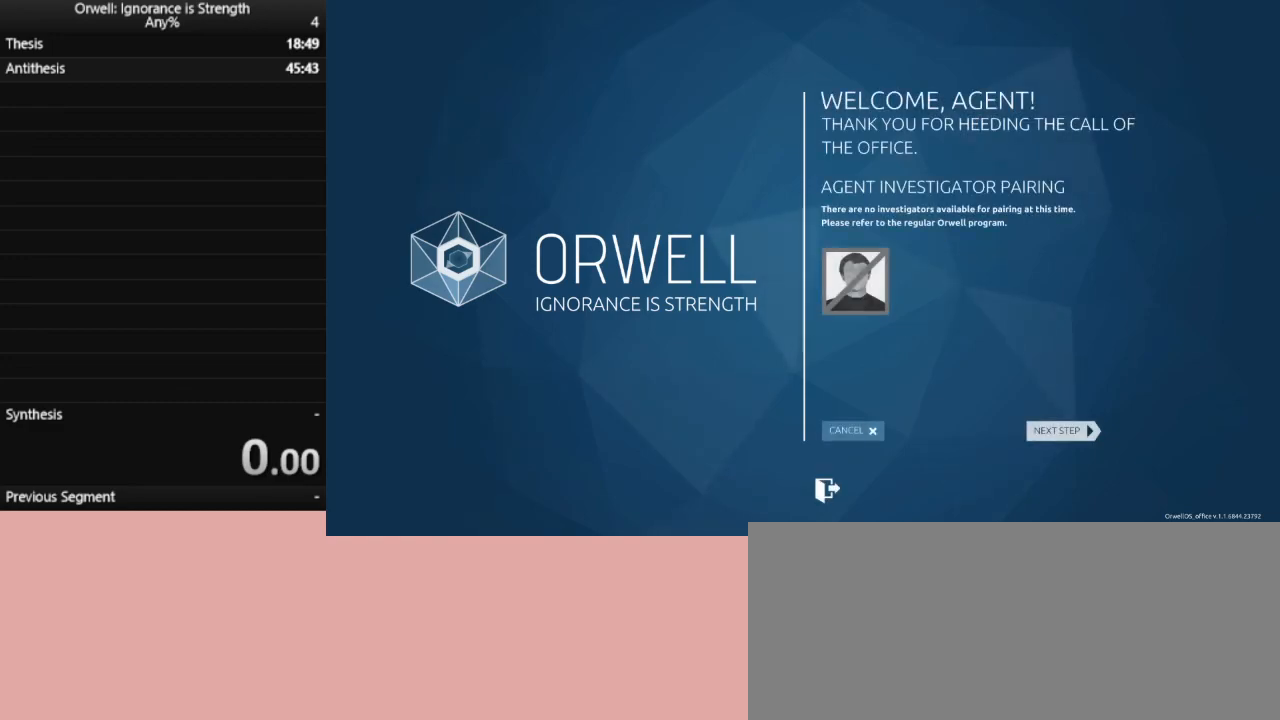
{"keys": [], "mouse": [], "events": [[383, "mouse_left", "down"], [483, "mouse_left", "up"]]}
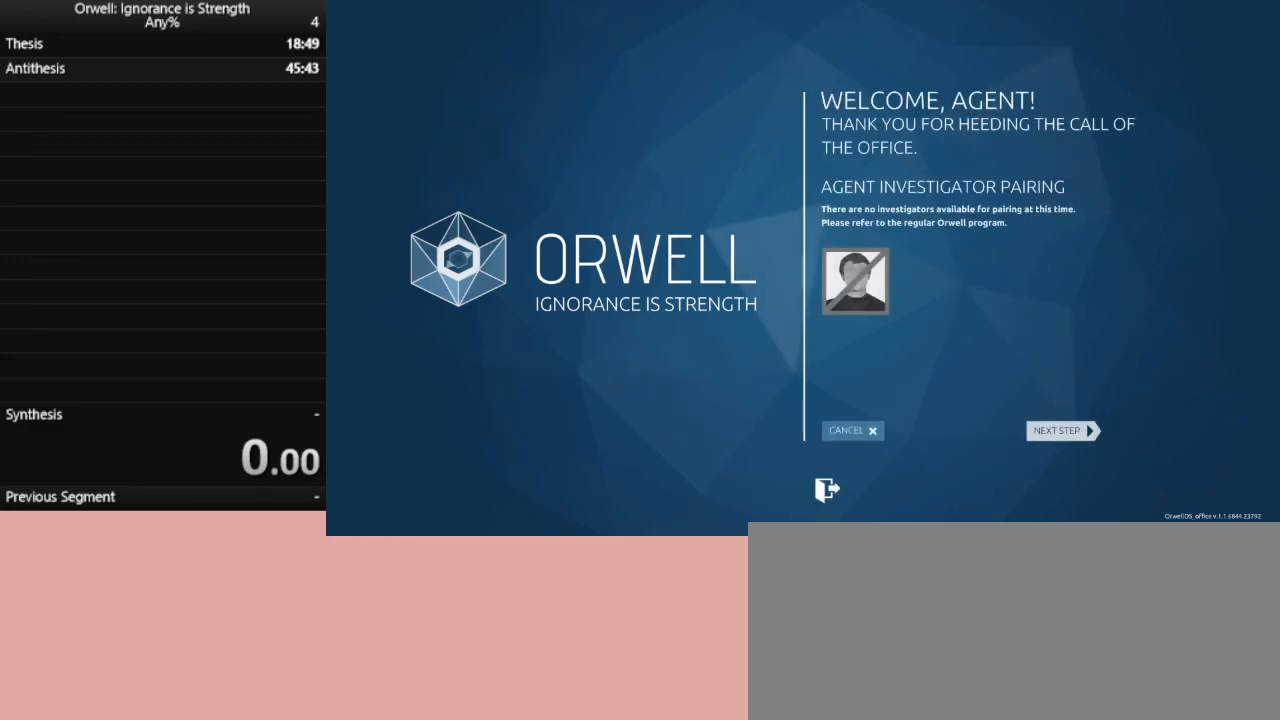
{"keys": [], "mouse": [], "events": []}
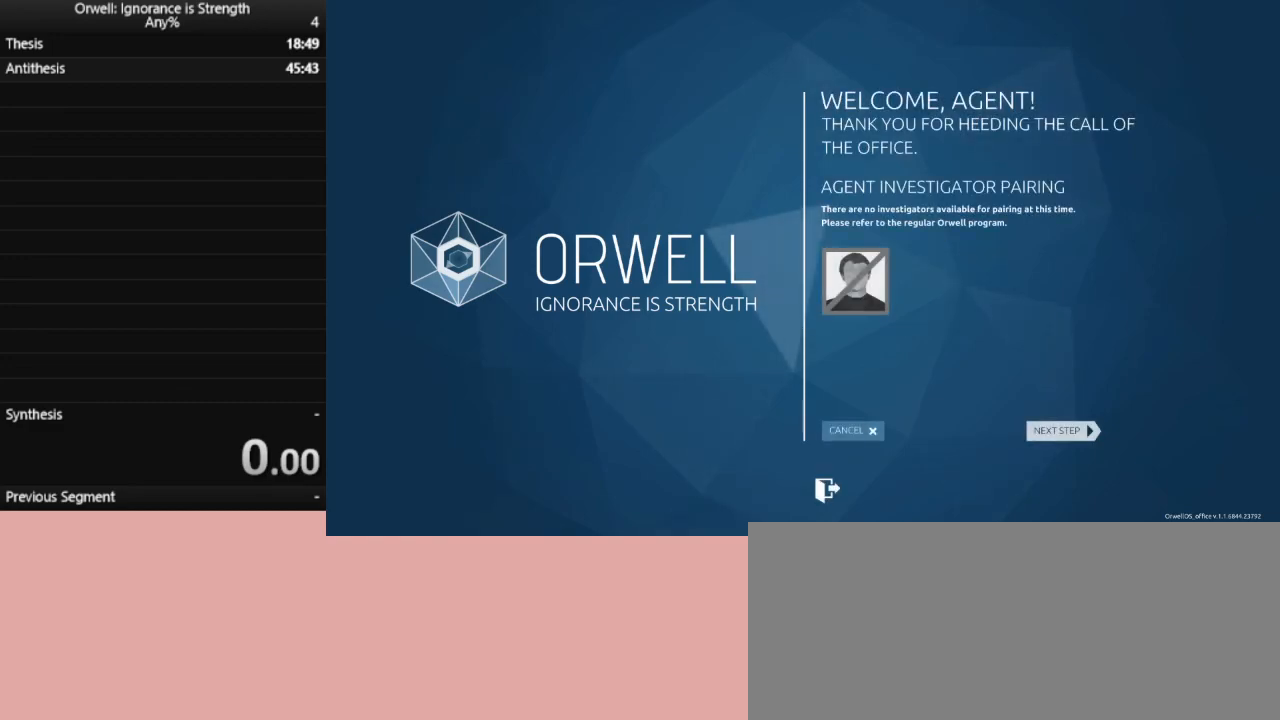
{"keys": [], "mouse": [], "events": []}
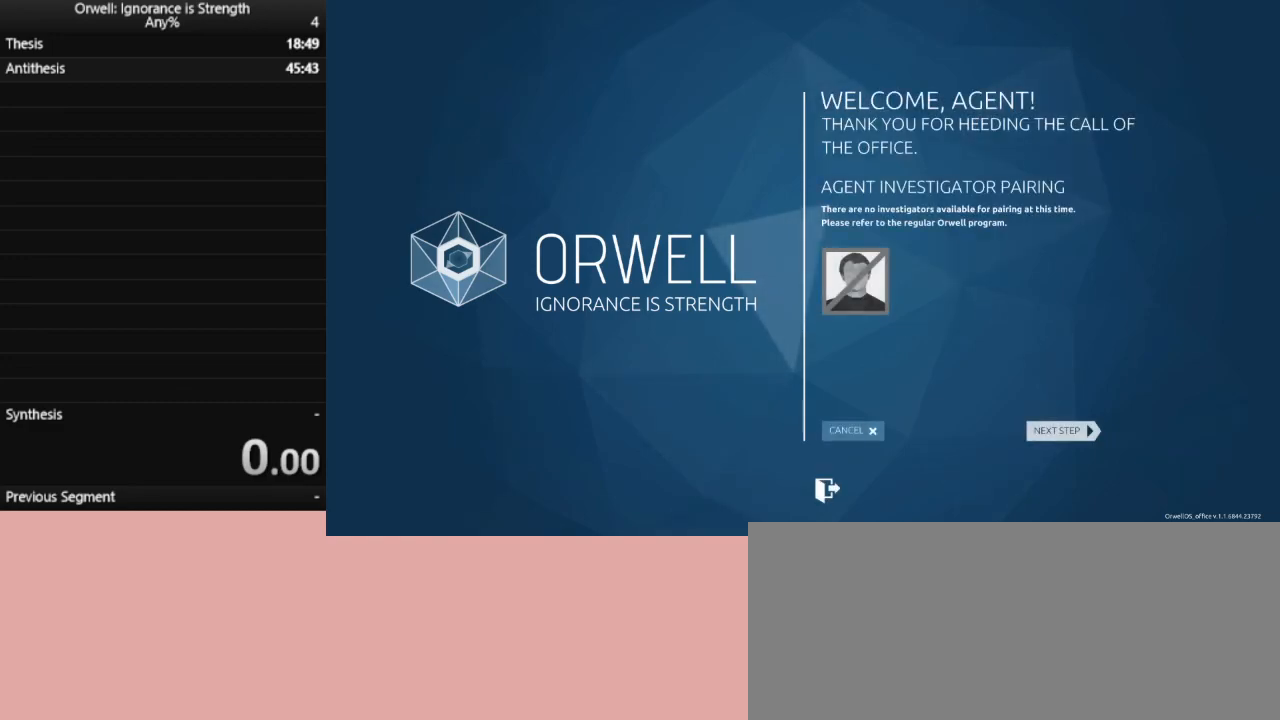
{"keys": [], "mouse": [], "events": []}
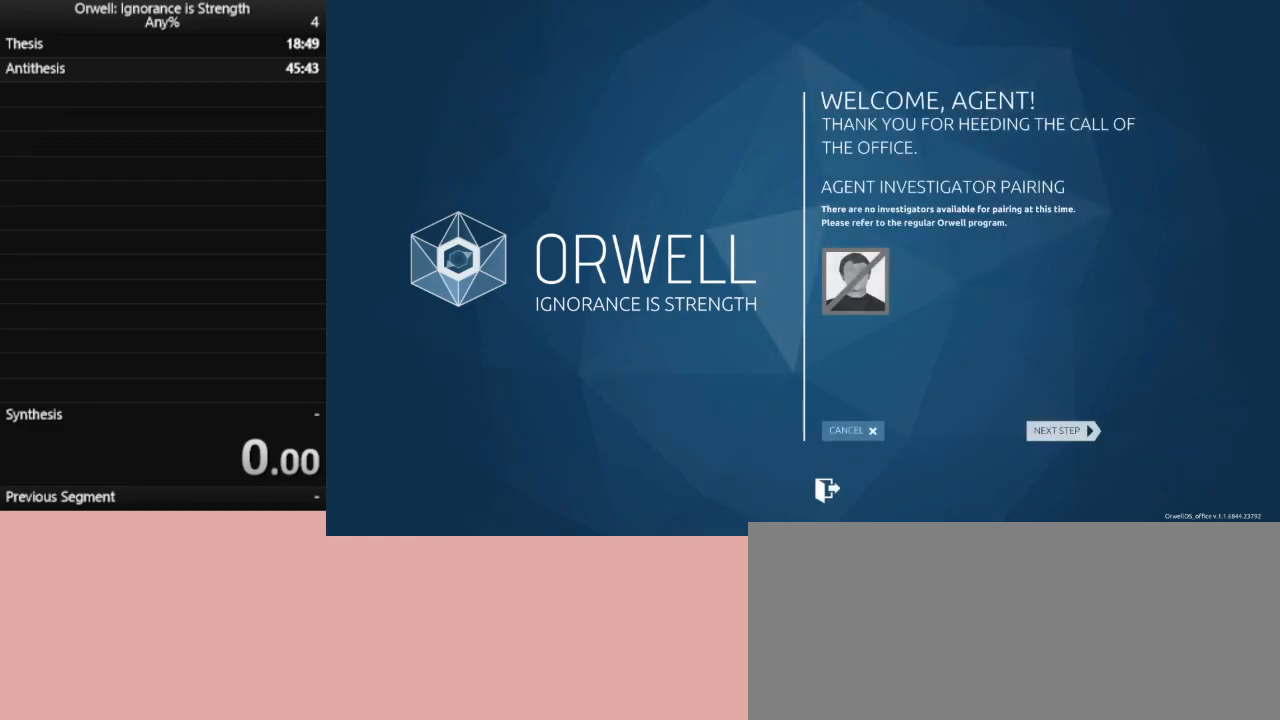
{"keys": [], "mouse": [], "events": []}
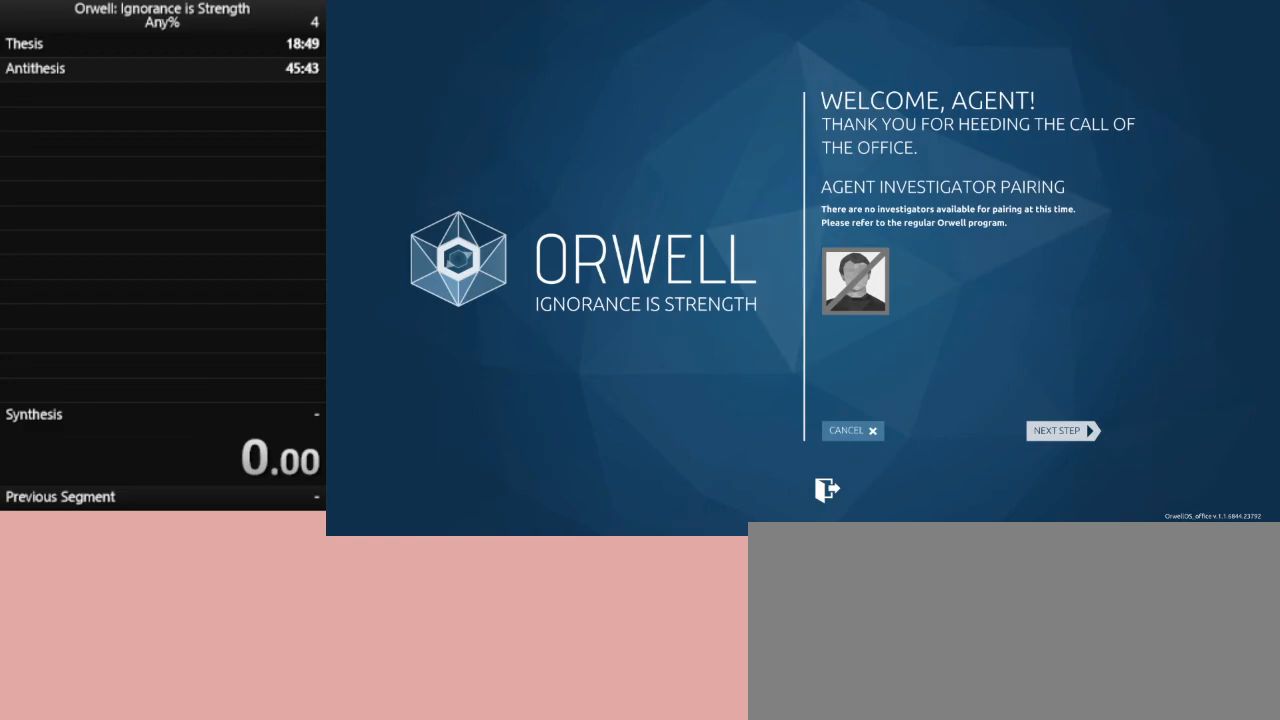
{"keys": [], "mouse": [], "events": []}
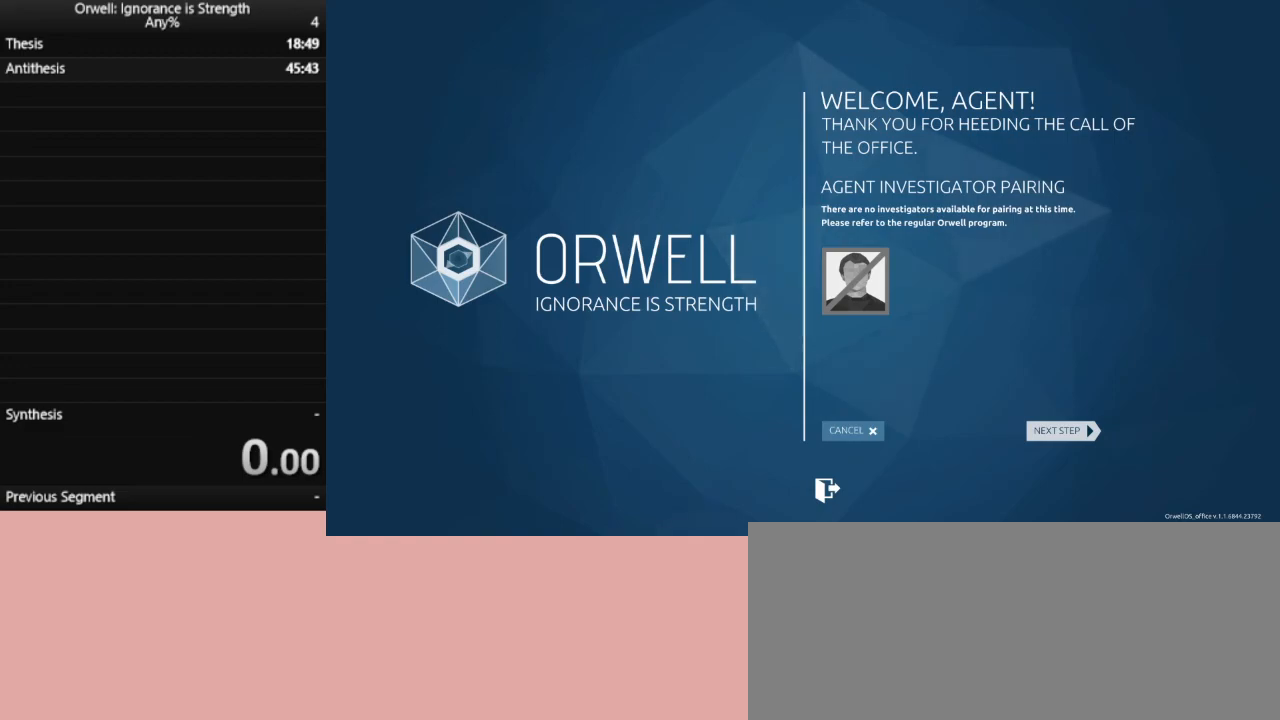
{"keys": [], "mouse": [], "events": []}
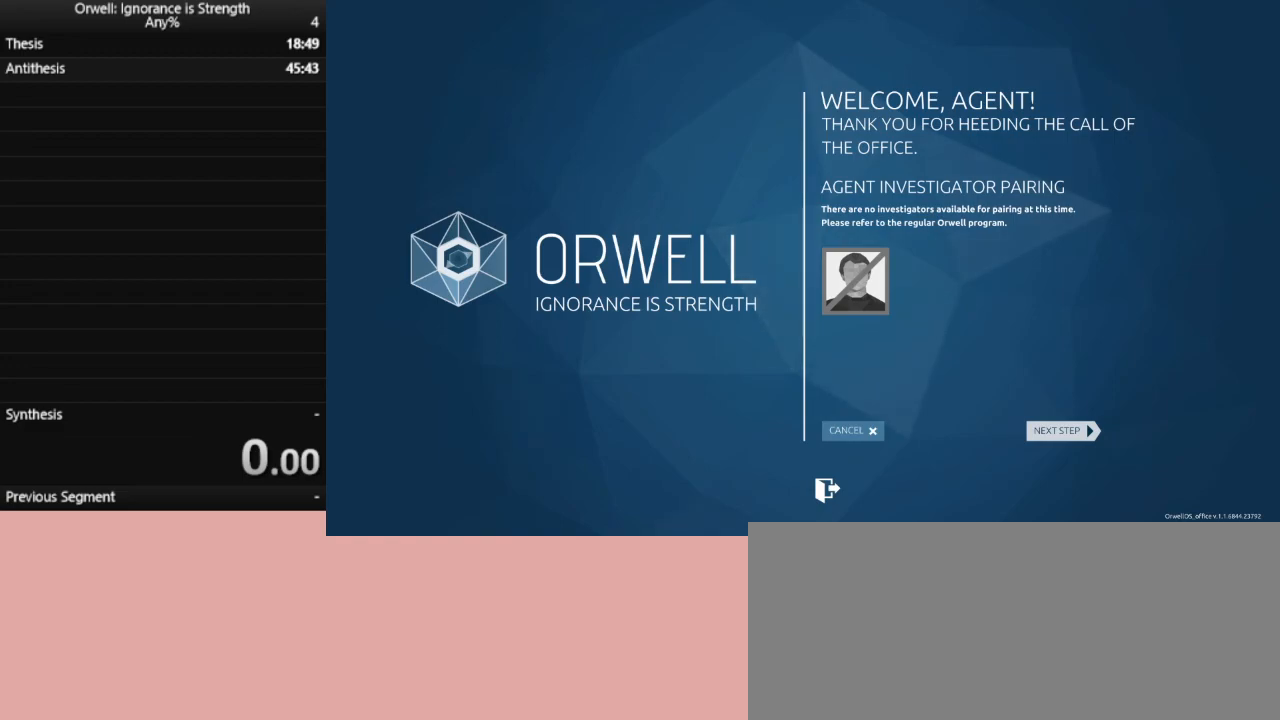
{"keys": [], "mouse": [], "events": []}